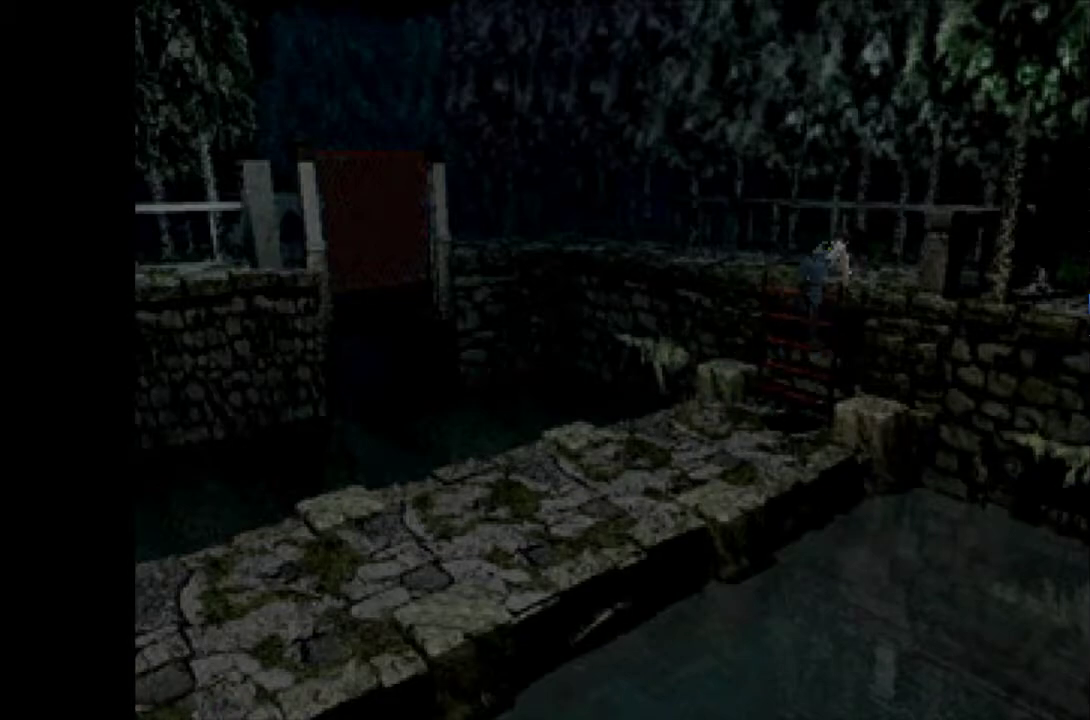
Gameplay with a controller (PlayStation layout); each line is a JSON object with the inputs held at the frame after it. "events" lists button and stick changes between this image and that frame as [ms after this image, input, new state], when the widget could be followed in between. Not read: L3 R3 left_stick right_stick.
{"buttons": [], "events": []}
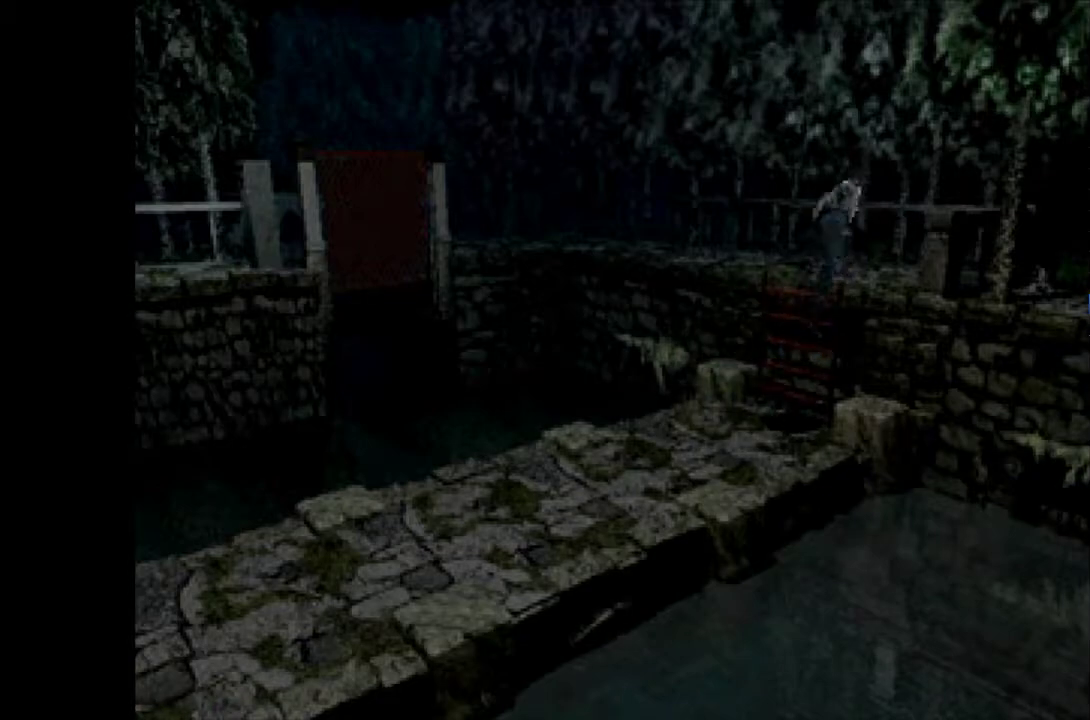
{"buttons": ["DPAD_UP"], "events": [[483, "DPAD_UP", "down"]]}
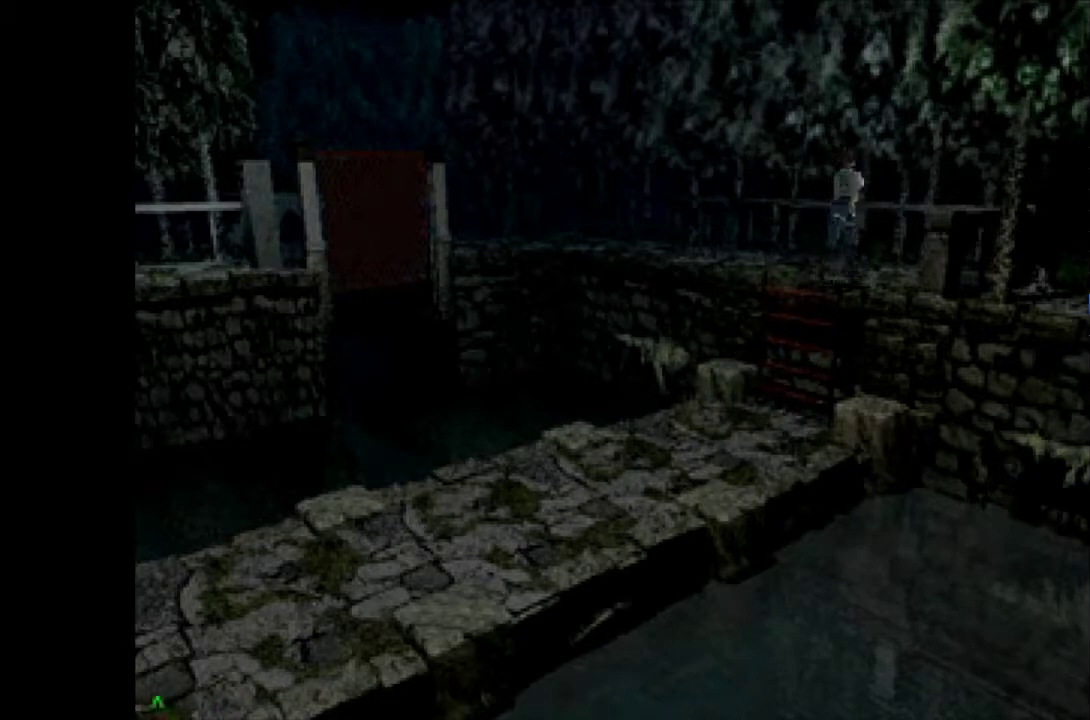
{"buttons": ["CROSS", "DPAD_UP", "DPAD_LEFT"], "events": [[83, "DPAD_LEFT", "down"], [100, "CROSS", "down"]]}
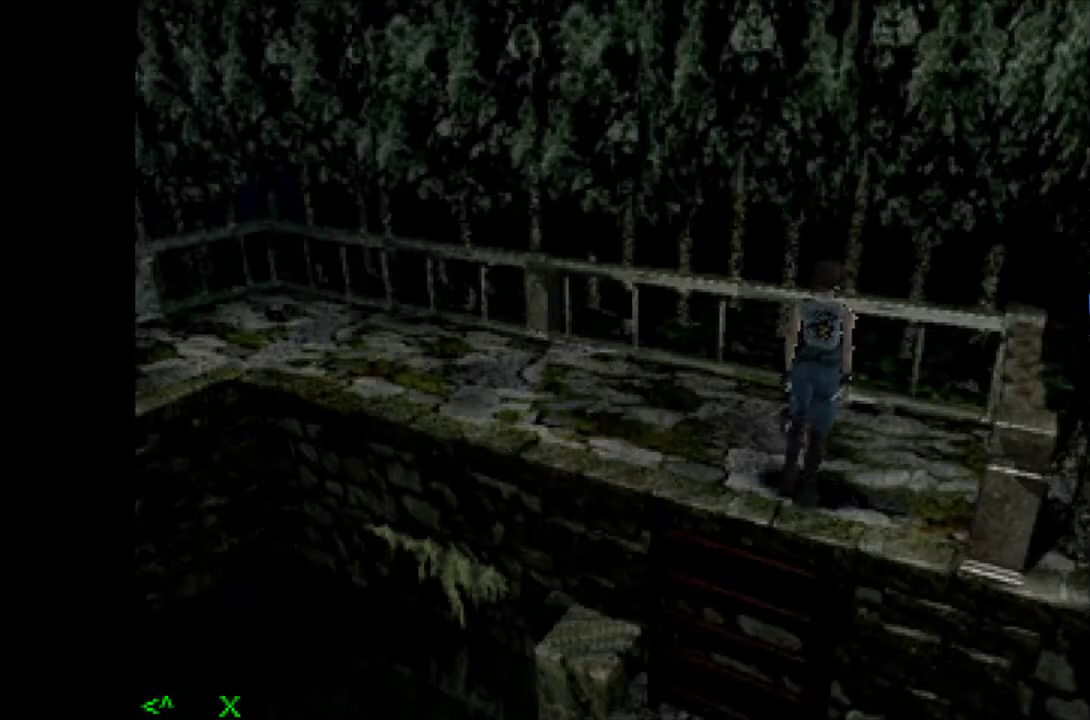
{"buttons": ["CROSS", "DPAD_UP", "DPAD_LEFT"], "events": []}
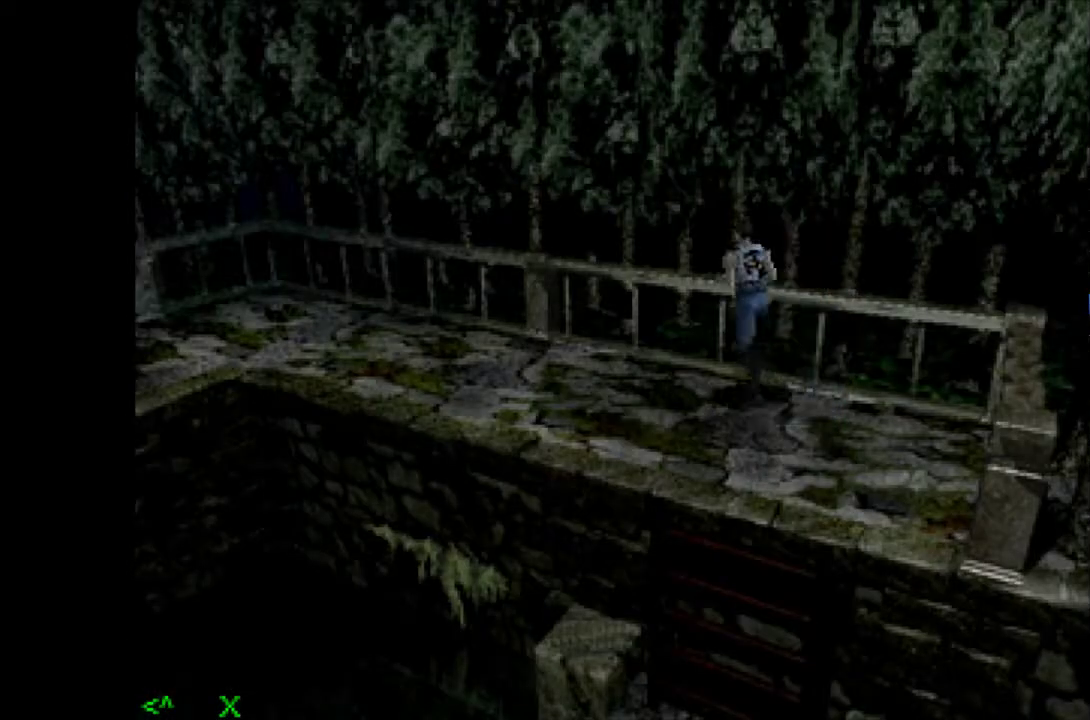
{"buttons": ["CROSS", "DPAD_UP"], "events": [[317, "DPAD_LEFT", "up"]]}
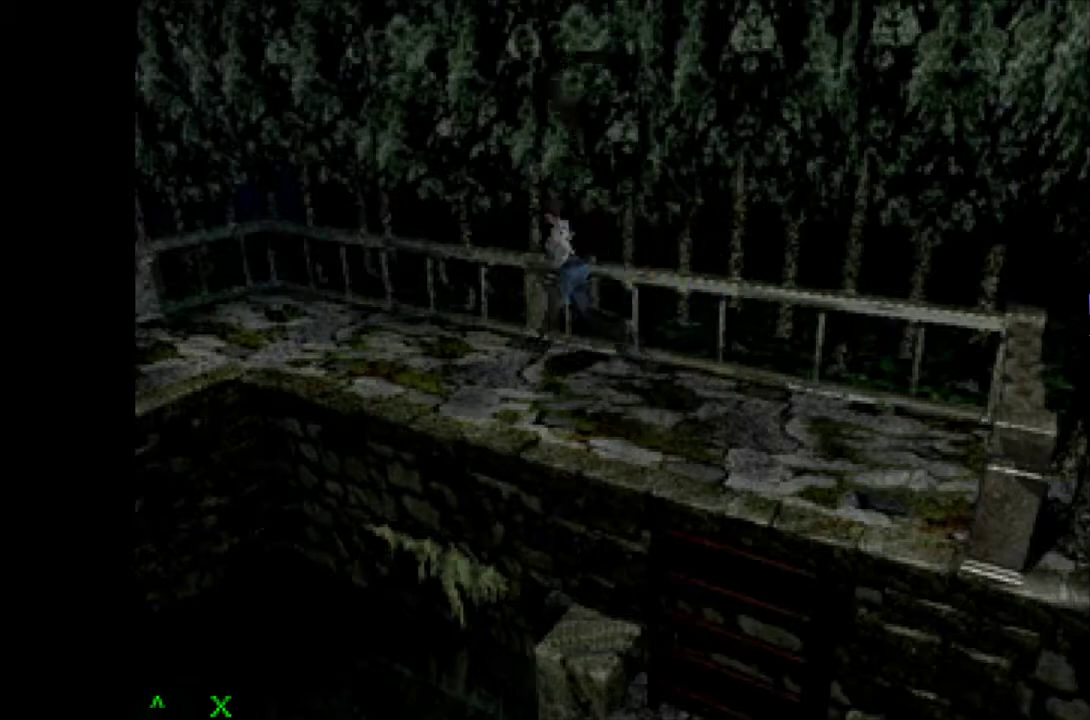
{"buttons": ["CROSS", "DPAD_UP"], "events": []}
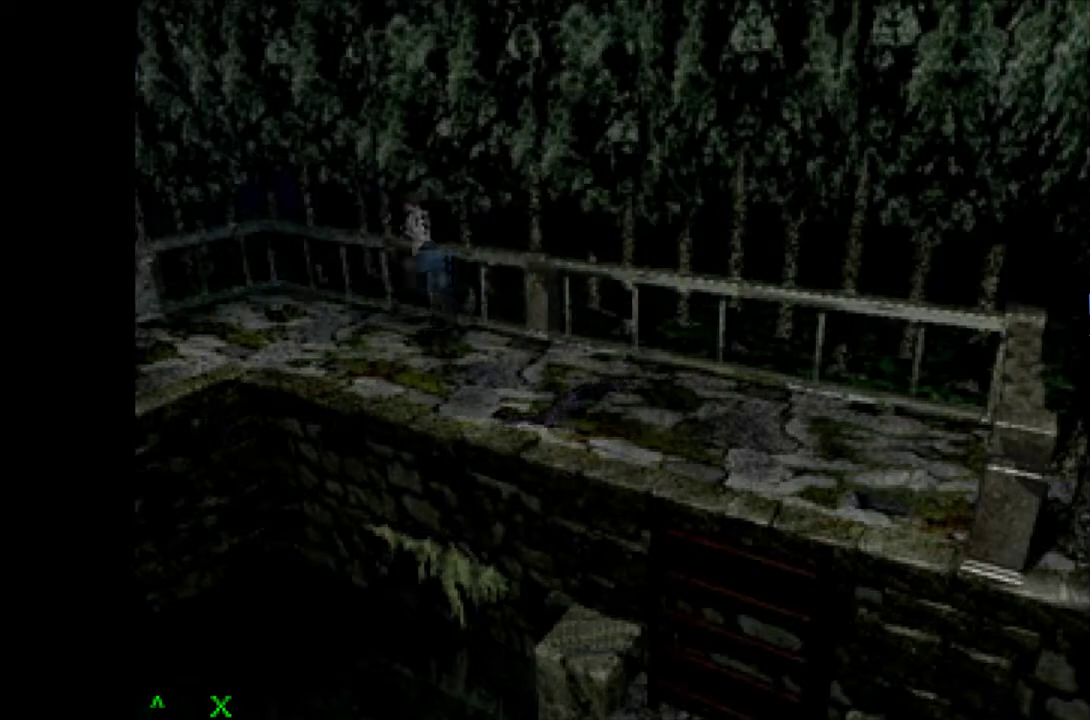
{"buttons": ["CROSS", "DPAD_UP", "DPAD_LEFT"], "events": [[100, "DPAD_LEFT", "down"]]}
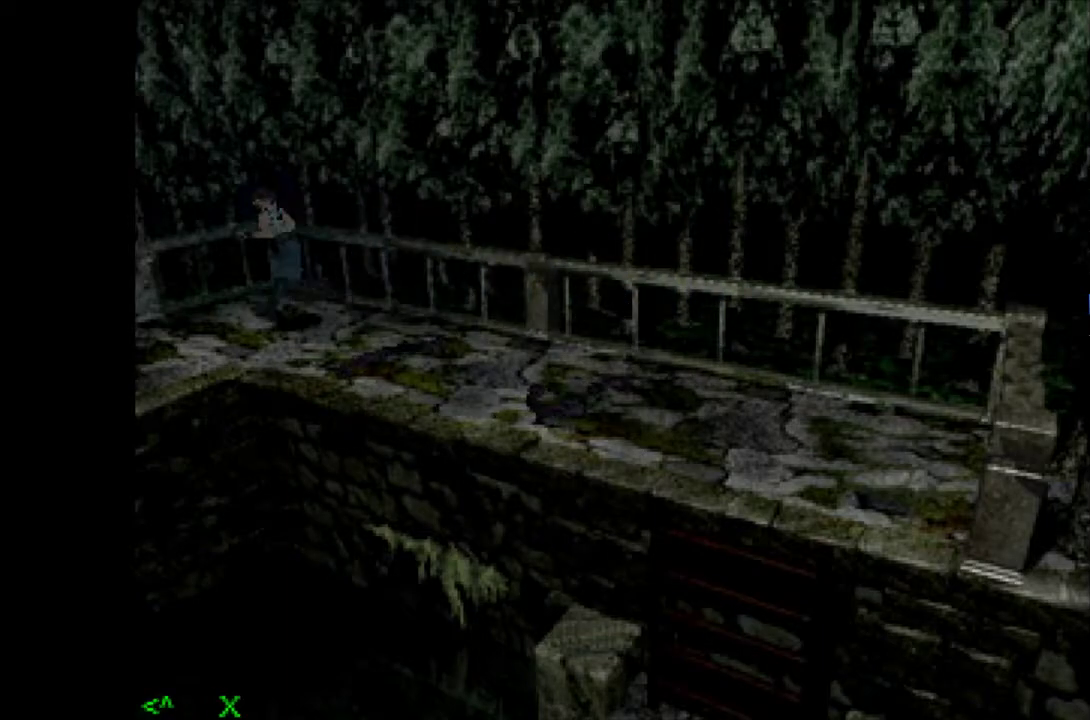
{"buttons": ["CROSS", "DPAD_UP", "DPAD_RIGHT"], "events": [[367, "DPAD_LEFT", "up"], [450, "DPAD_RIGHT", "down"]]}
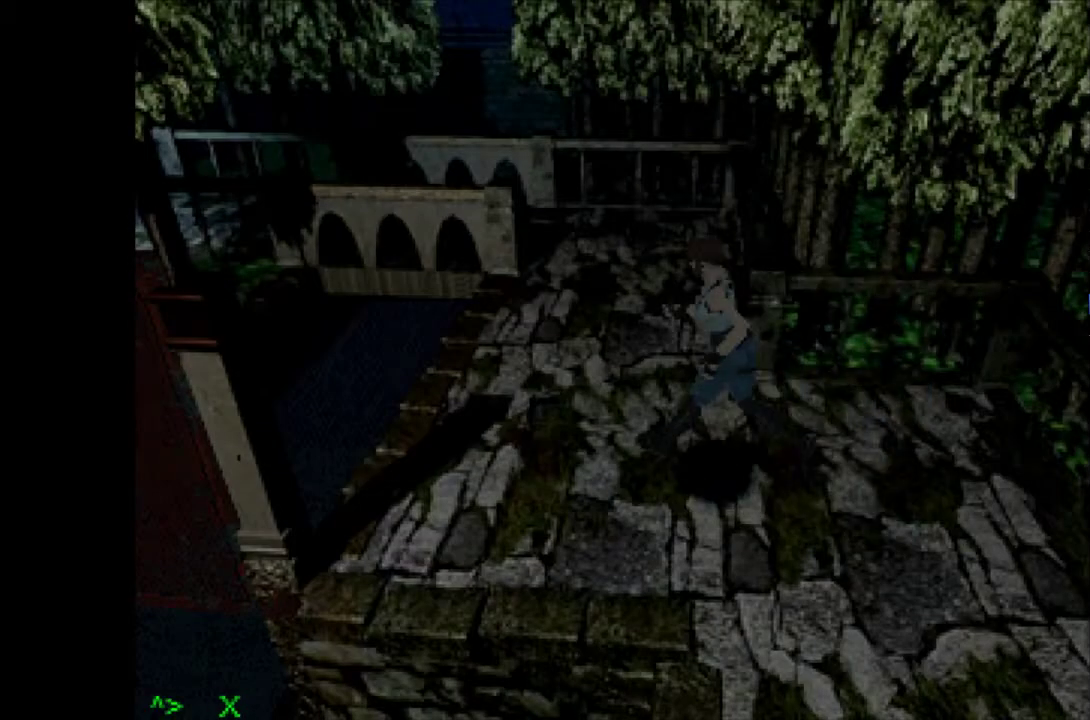
{"buttons": ["CROSS", "DPAD_UP"], "events": [[367, "DPAD_RIGHT", "up"]]}
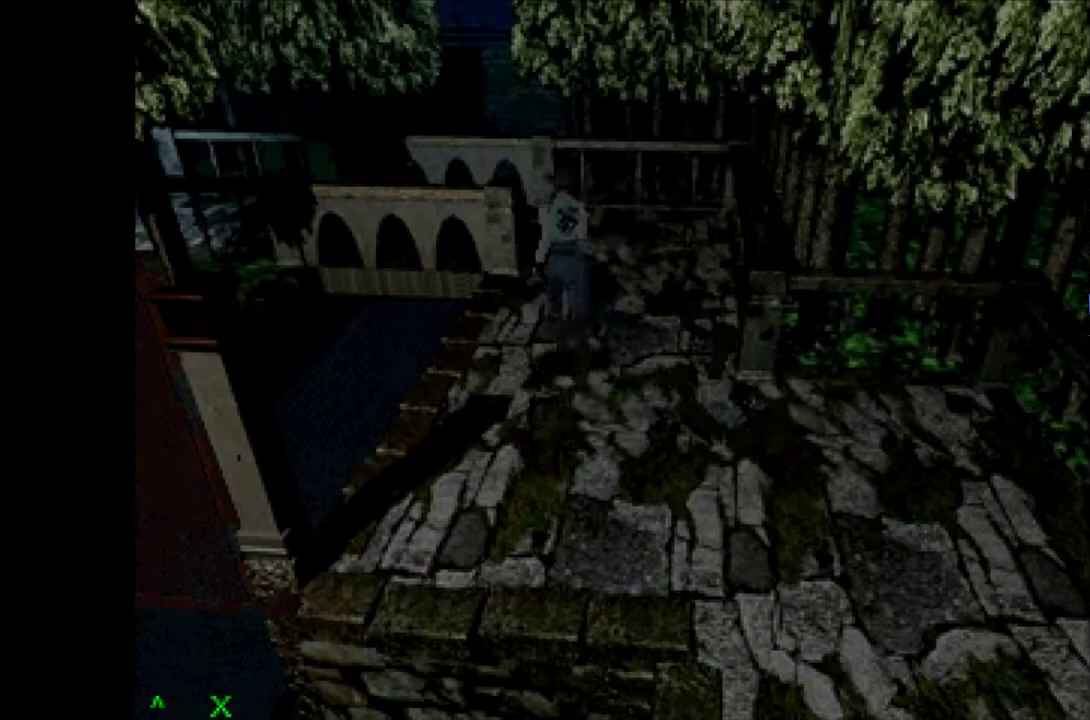
{"buttons": ["CROSS", "DPAD_UP"], "events": []}
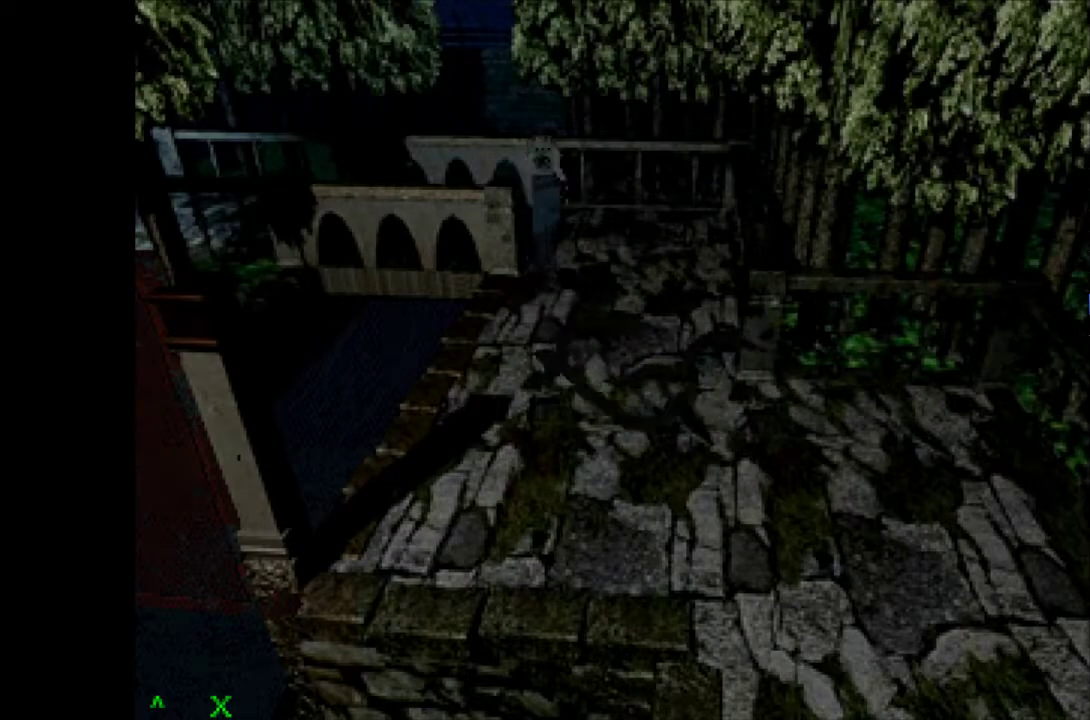
{"buttons": ["CROSS", "DPAD_UP", "DPAD_LEFT"], "events": [[233, "DPAD_LEFT", "down"]]}
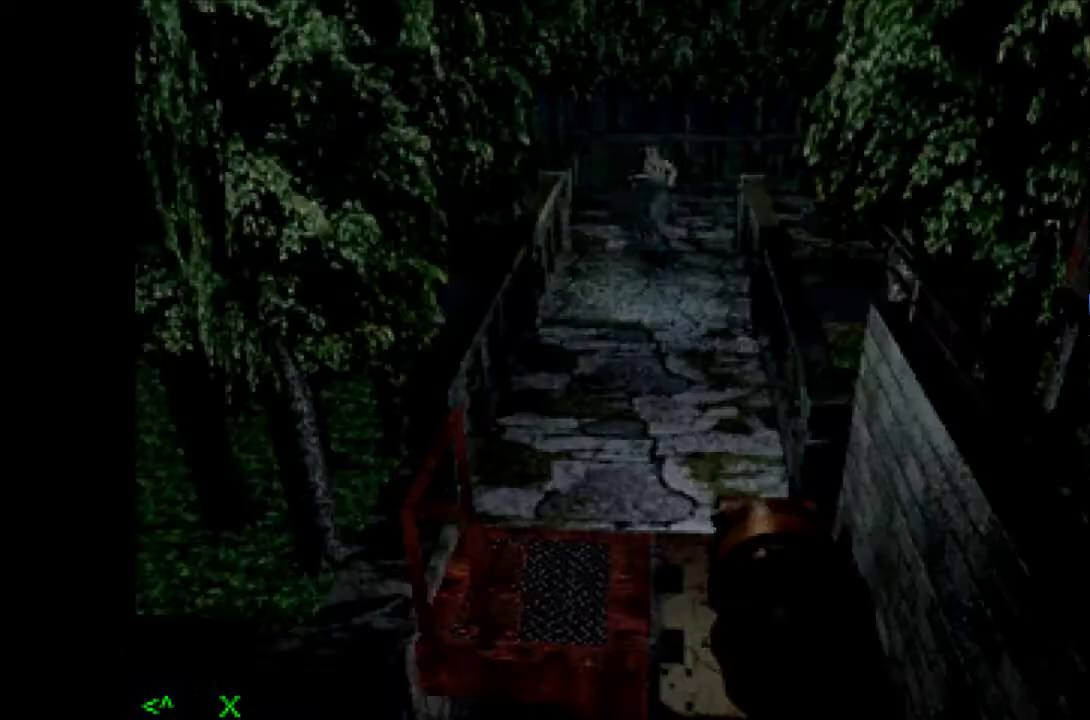
{"buttons": ["CROSS", "DPAD_UP"], "events": [[467, "DPAD_LEFT", "up"]]}
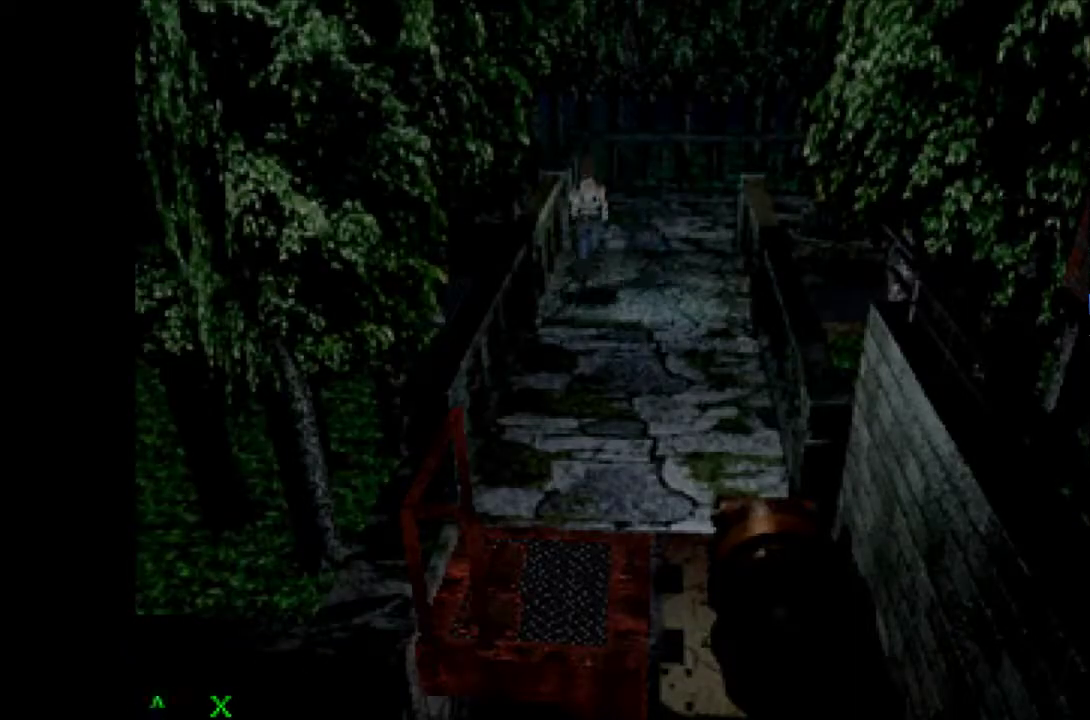
{"buttons": ["CROSS", "DPAD_UP"], "events": []}
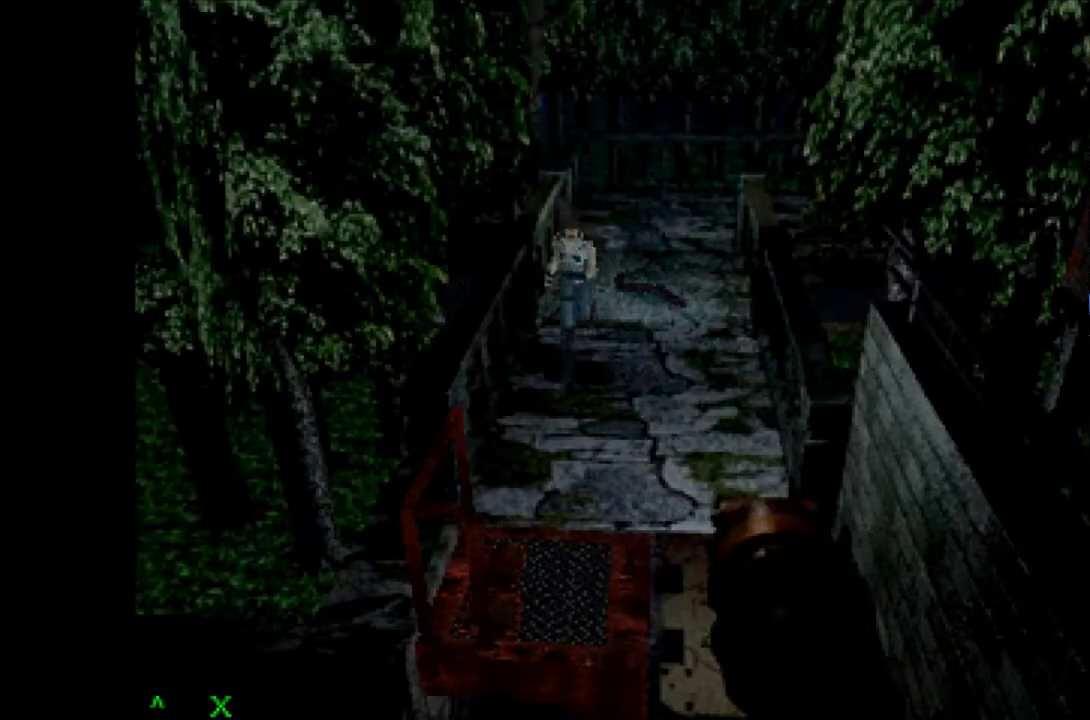
{"buttons": ["CROSS", "DPAD_UP"], "events": []}
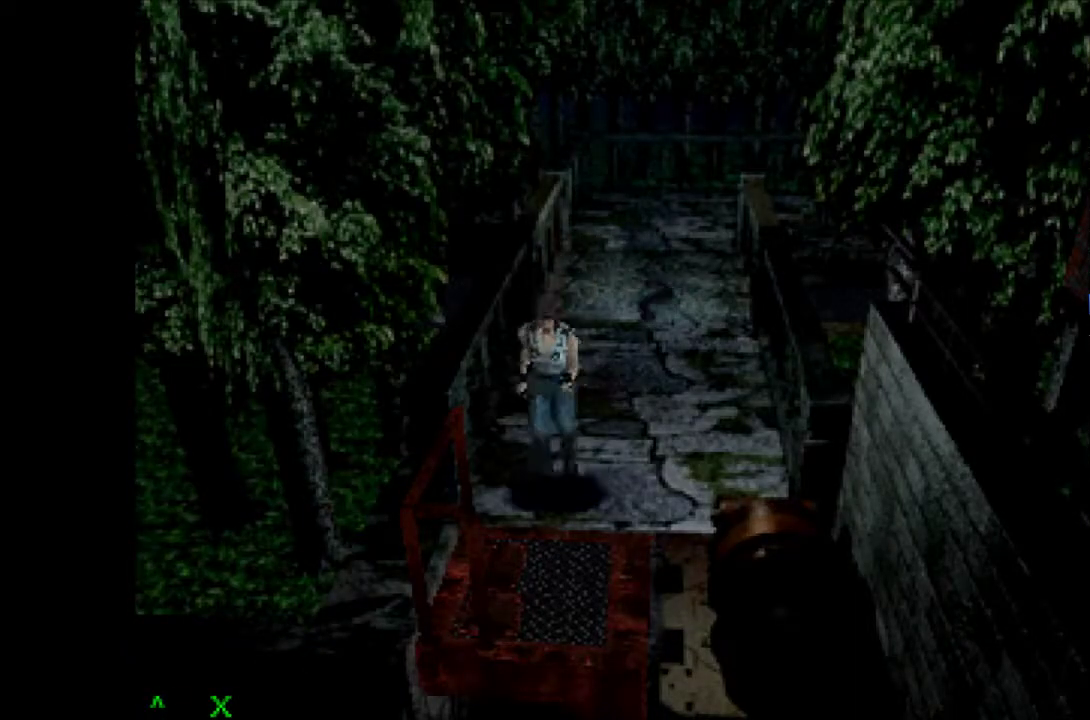
{"buttons": ["SQUARE"], "events": [[183, "CROSS", "up"], [183, "SQUARE", "down"], [267, "SQUARE", "up"], [350, "SQUARE", "down"], [417, "DPAD_UP", "up"], [433, "SQUARE", "up"], [483, "SQUARE", "down"]]}
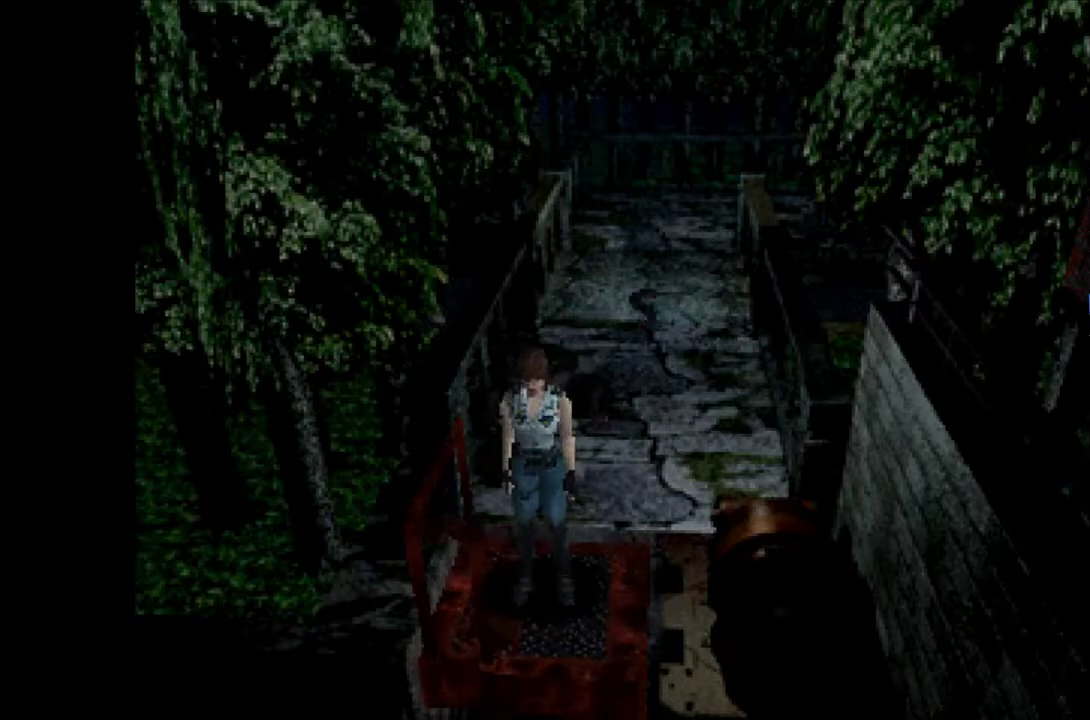
{"buttons": [], "events": [[100, "SQUARE", "up"]]}